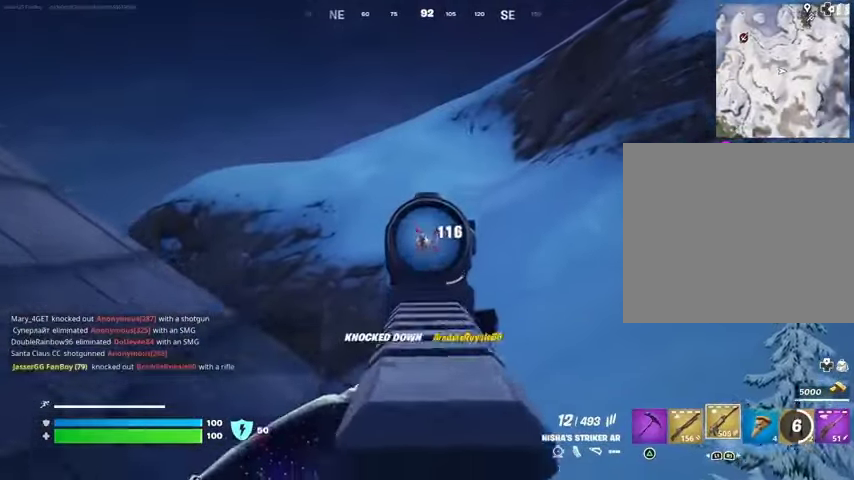
Gameplay with a controller (PlayStation layout); each line is a JSON object with the inputs held at the frame after it. "events" lists button and stick changes between this image and that frame as [ms after this image, input, new state], when the widget could be followed in between.
{"buttons": [], "left_stick": "left", "right_stick": "right", "events": [[33, "L2", "up"], [33, "L3", "down"], [33, "R2", "up"], [33, "right_stick", "down-left"], [133, "L3", "up"], [400, "left_stick", "left"], [500, "right_stick", "right"]]}
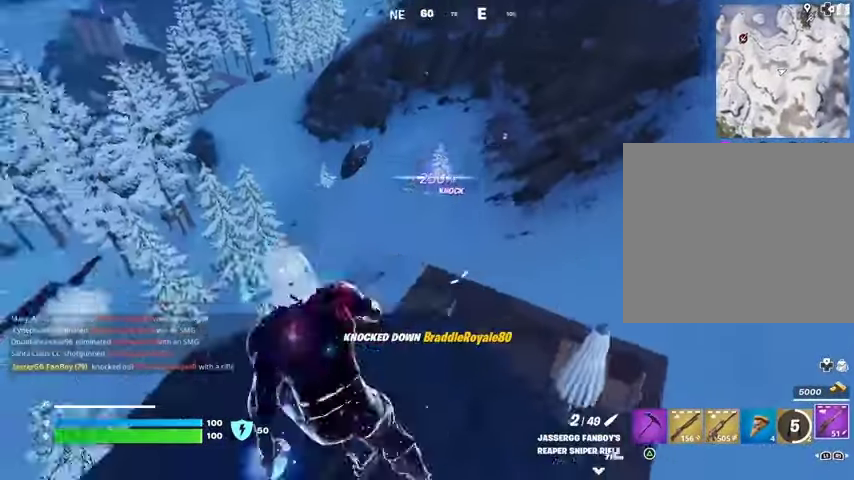
{"buttons": ["L2"], "left_stick": "down-left", "right_stick": "center", "events": [[133, "left_stick", "down-left"], [133, "right_stick", "center"], [367, "right_stick", "up-left"], [400, "L2", "down"], [500, "right_stick", "center"]]}
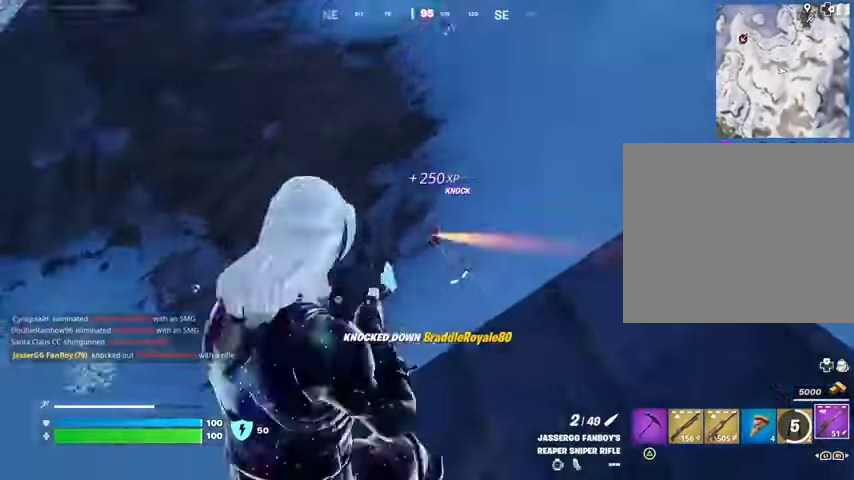
{"buttons": ["L2"], "left_stick": "up-right", "right_stick": "down-right", "events": [[133, "right_stick", "up-right"], [200, "left_stick", "right"], [367, "left_stick", "up-right"], [367, "right_stick", "center"], [467, "right_stick", "down-right"]]}
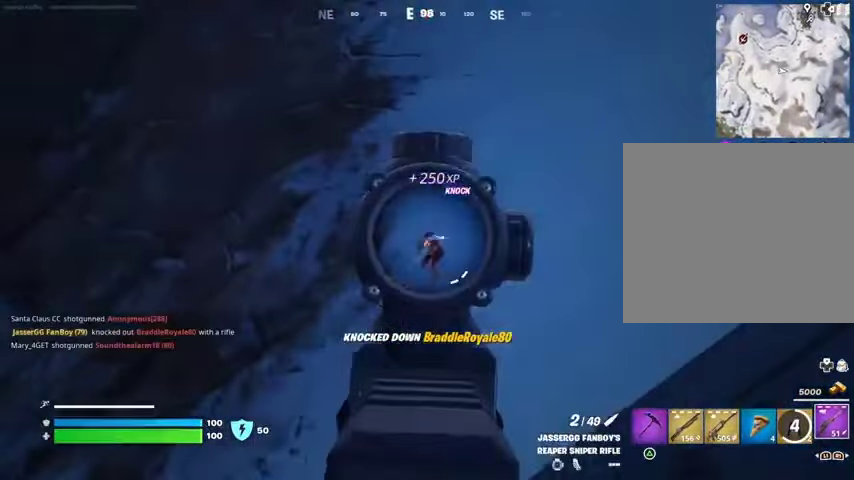
{"buttons": ["L1"], "left_stick": "up-right", "right_stick": "center", "events": [[33, "L2", "up"], [33, "L3", "down"], [67, "R2", "down"], [67, "right_stick", "up"], [133, "L3", "up"], [133, "R2", "up"], [167, "right_stick", "right"], [433, "right_stick", "center"], [500, "L1", "down"]]}
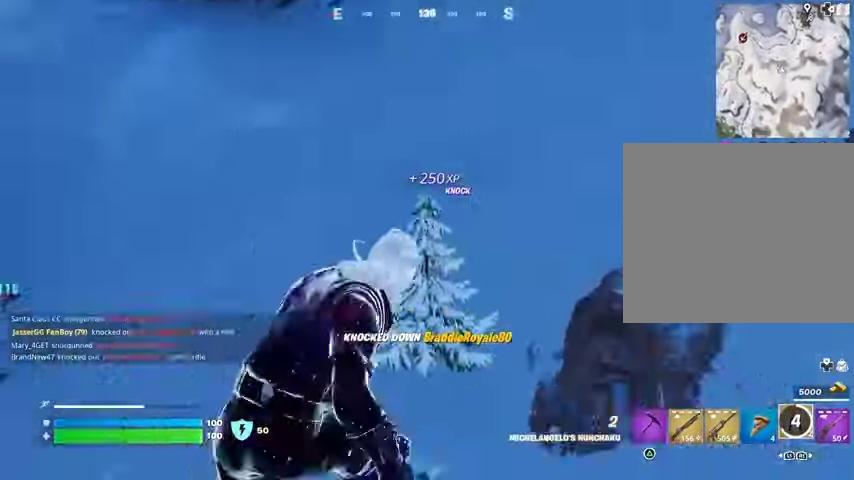
{"buttons": [], "left_stick": "up", "right_stick": "center", "events": [[33, "right_stick", "left"], [67, "L1", "up"], [200, "right_stick", "center"], [233, "left_stick", "up"]]}
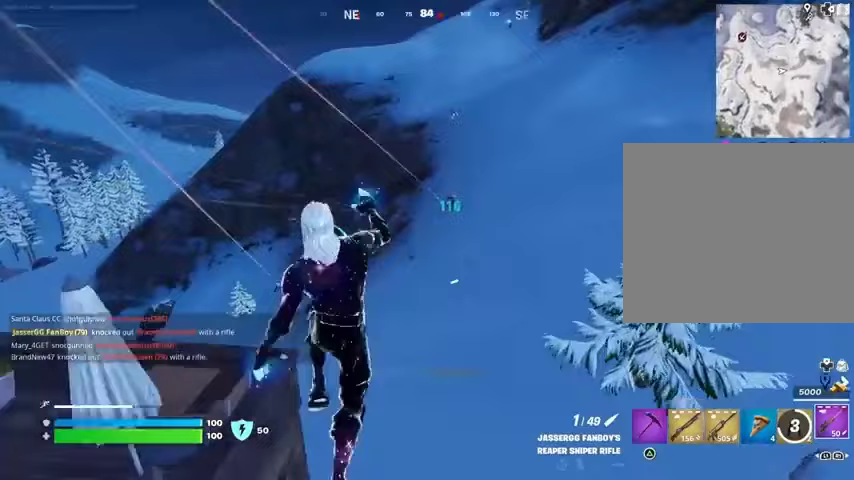
{"buttons": ["L2"], "left_stick": "down", "right_stick": "up-right", "events": [[133, "right_stick", "up"], [233, "right_stick", "center"], [300, "left_stick", "up-left"], [367, "L2", "down"], [433, "right_stick", "up-right"], [500, "left_stick", "down"]]}
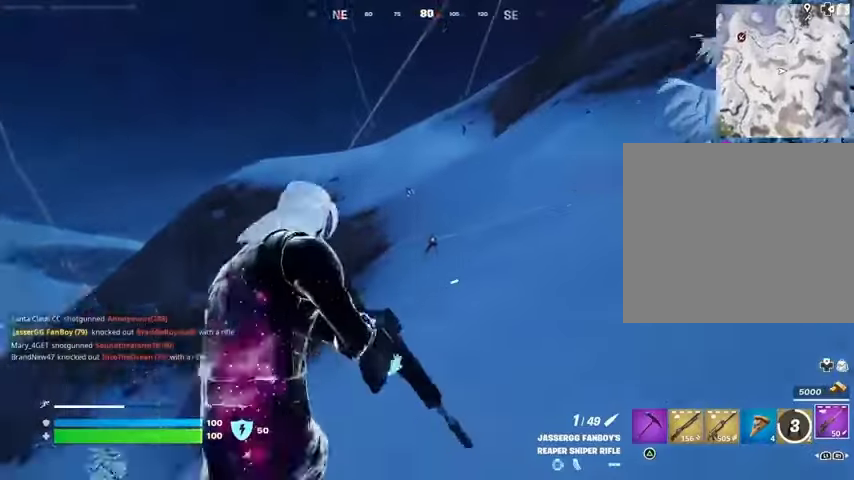
{"buttons": [], "left_stick": "down-right", "right_stick": "left", "events": [[67, "right_stick", "center"], [133, "right_stick", "up-right"], [200, "left_stick", "down-right"], [433, "L2", "up"], [433, "R2", "down"], [467, "right_stick", "left"], [500, "R2", "up"]]}
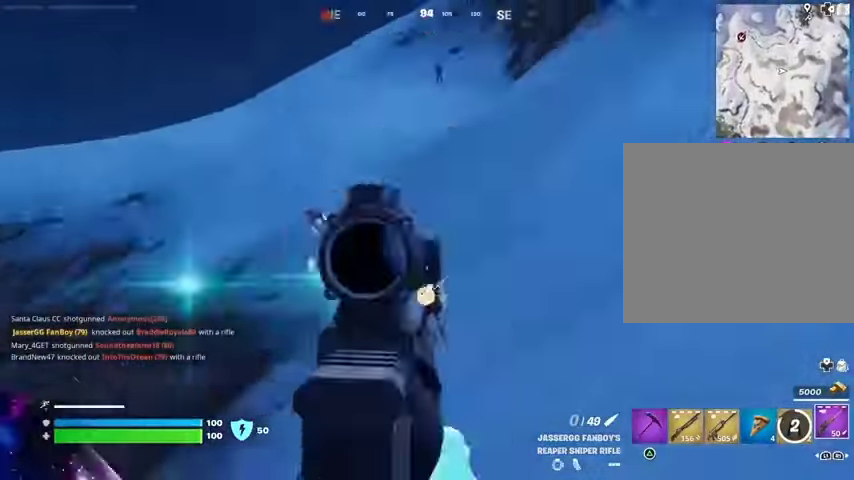
{"buttons": [], "left_stick": "up-left", "right_stick": "left", "events": [[133, "left_stick", "down"], [267, "left_stick", "left"], [367, "L3", "down"], [367, "left_stick", "up-left"], [433, "L3", "up"]]}
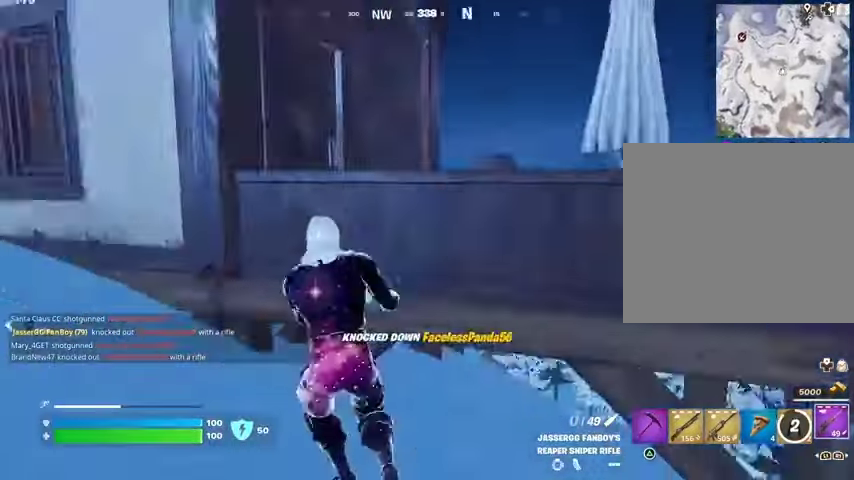
{"buttons": [], "left_stick": "up", "right_stick": "center", "events": [[100, "left_stick", "up"], [167, "right_stick", "center"], [367, "left_stick", "up-left"], [500, "left_stick", "up"]]}
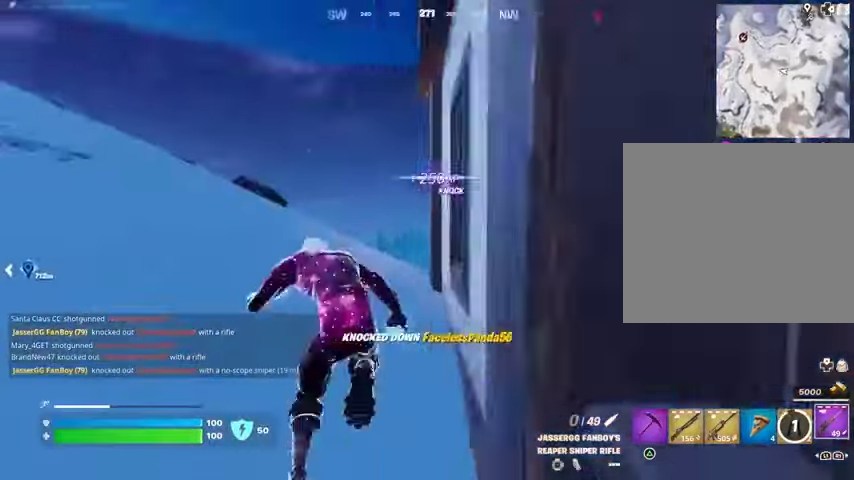
{"buttons": [], "left_stick": "up", "right_stick": "right", "events": [[33, "right_stick", "right"], [167, "left_stick", "up-left"], [167, "right_stick", "left"], [300, "right_stick", "center"], [367, "left_stick", "up"], [500, "right_stick", "right"]]}
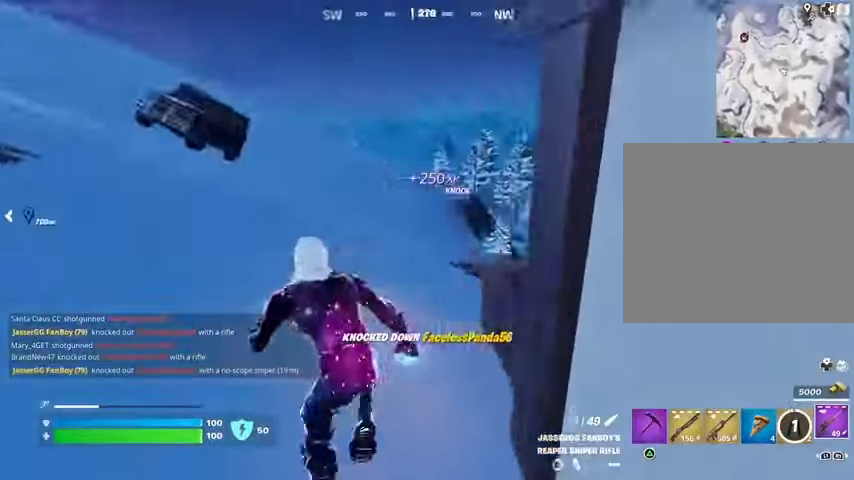
{"buttons": [], "left_stick": "center", "right_stick": "center", "events": [[133, "right_stick", "center"], [200, "right_stick", "right"], [400, "CROSS", "down"], [400, "left_stick", "up-left"], [400, "right_stick", "center"], [467, "CROSS", "up"], [500, "left_stick", "center"]]}
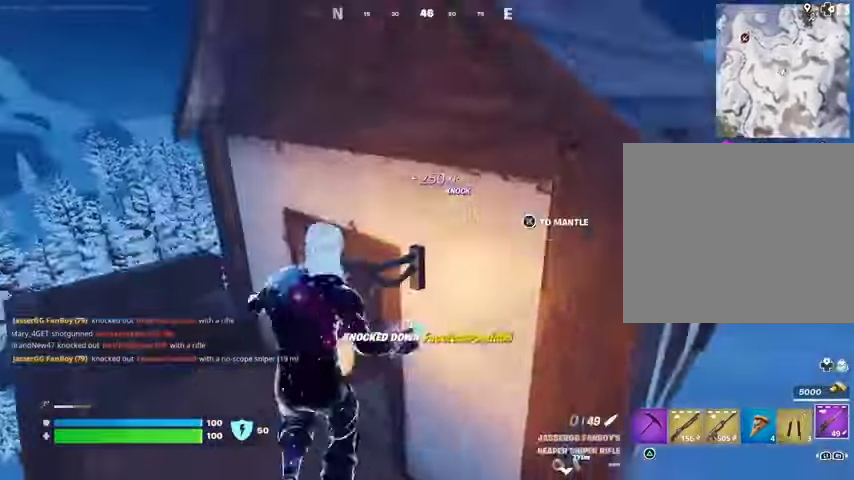
{"buttons": [], "left_stick": "up-right", "right_stick": "left", "events": [[300, "SQUARE", "down"], [300, "left_stick", "left"], [333, "SQUARE", "up"], [433, "left_stick", "up"], [467, "right_stick", "left"], [500, "left_stick", "up-right"]]}
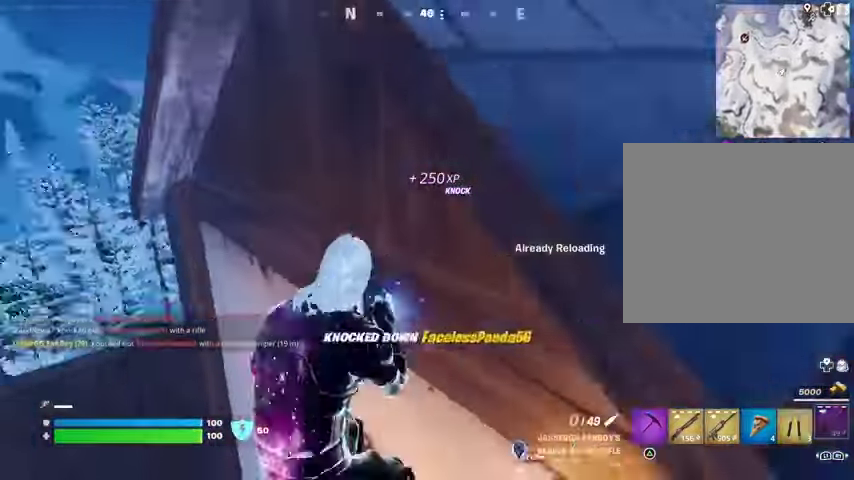
{"buttons": [], "left_stick": "up-right", "right_stick": "center", "events": [[300, "left_stick", "up"], [433, "left_stick", "up-right"], [433, "right_stick", "center"]]}
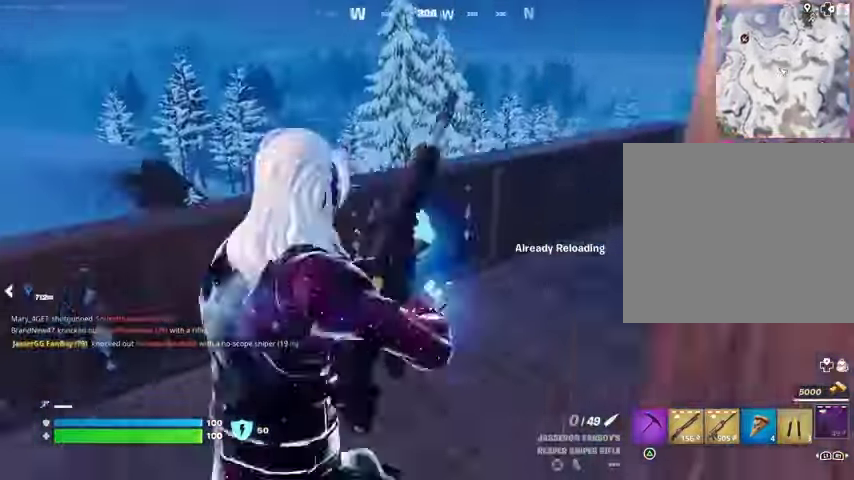
{"buttons": [], "left_stick": "up-right", "right_stick": "left", "events": [[100, "right_stick", "left"], [233, "right_stick", "center"], [467, "right_stick", "left"]]}
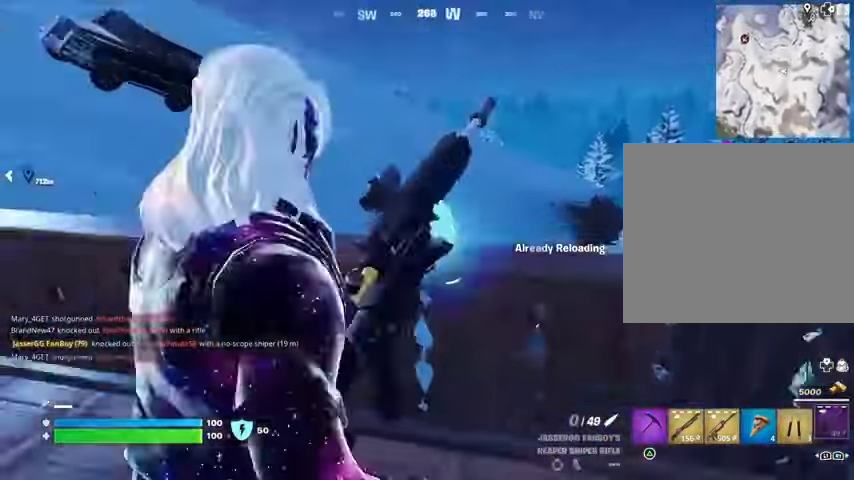
{"buttons": [], "left_stick": "left", "right_stick": "center", "events": [[133, "left_stick", "down"], [300, "left_stick", "left"], [467, "right_stick", "center"]]}
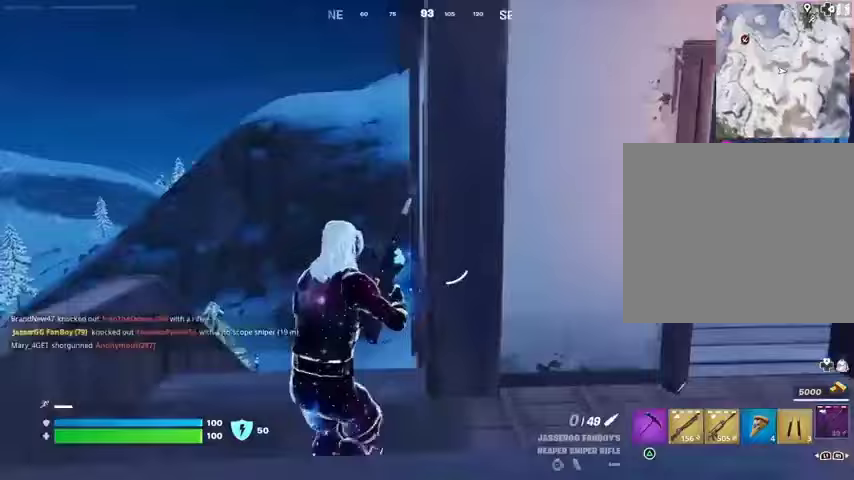
{"buttons": [], "left_stick": "up-right", "right_stick": "left", "events": [[67, "right_stick", "right"], [167, "left_stick", "right"], [233, "left_stick", "up-right"], [233, "right_stick", "center"], [400, "right_stick", "left"]]}
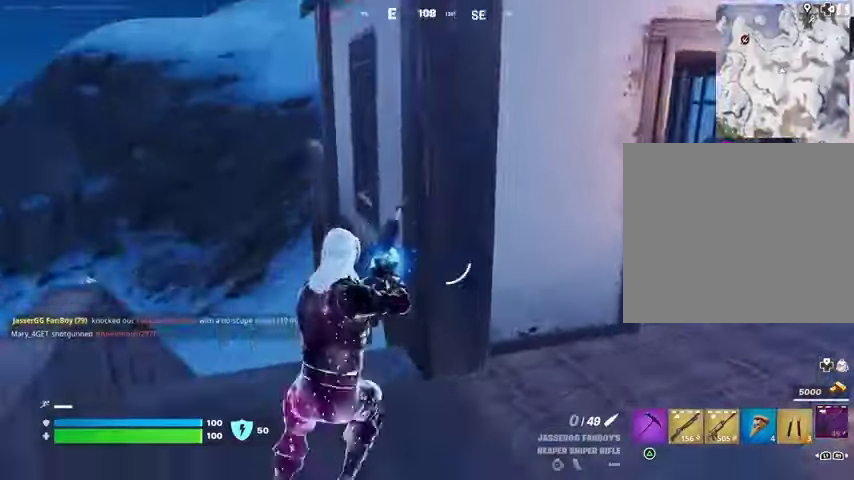
{"buttons": [], "left_stick": "left", "right_stick": "center", "events": [[33, "left_stick", "right"], [33, "right_stick", "center"], [200, "left_stick", "down-right"], [200, "right_stick", "left"], [333, "left_stick", "left"], [333, "right_stick", "center"]]}
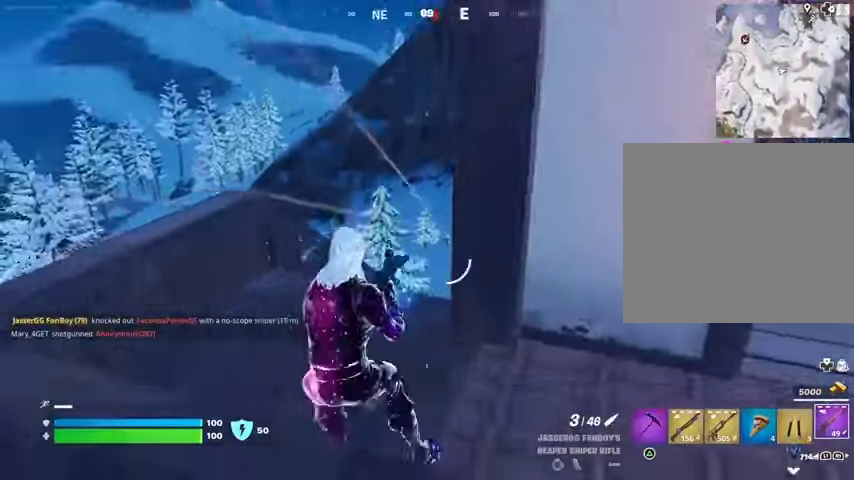
{"buttons": ["L2"], "left_stick": "left", "right_stick": "center", "events": [[67, "L2", "down"], [133, "left_stick", "up"], [167, "right_stick", "up"], [300, "right_stick", "down"], [367, "left_stick", "right"], [433, "right_stick", "center"], [500, "left_stick", "left"]]}
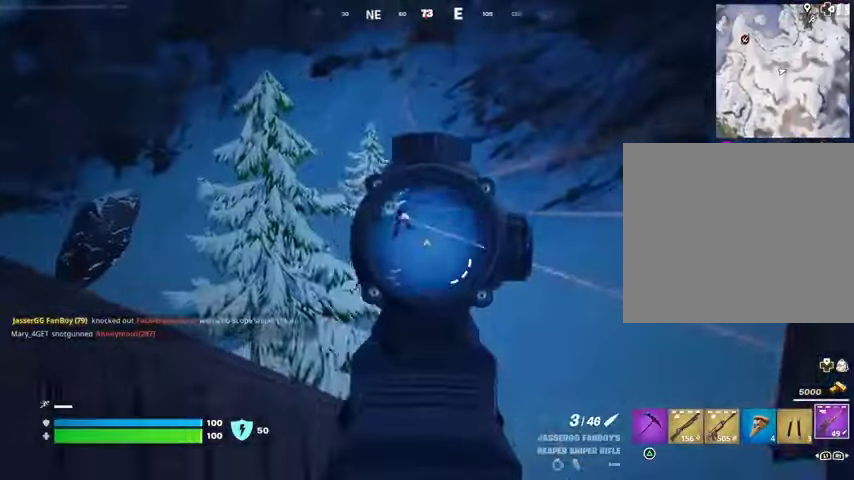
{"buttons": [], "left_stick": "right", "right_stick": "center", "events": [[100, "left_stick", "up-left"], [233, "right_stick", "left"], [367, "L2", "up"], [367, "R2", "down"], [400, "left_stick", "right"], [400, "right_stick", "down"], [433, "R2", "up"], [467, "right_stick", "center"]]}
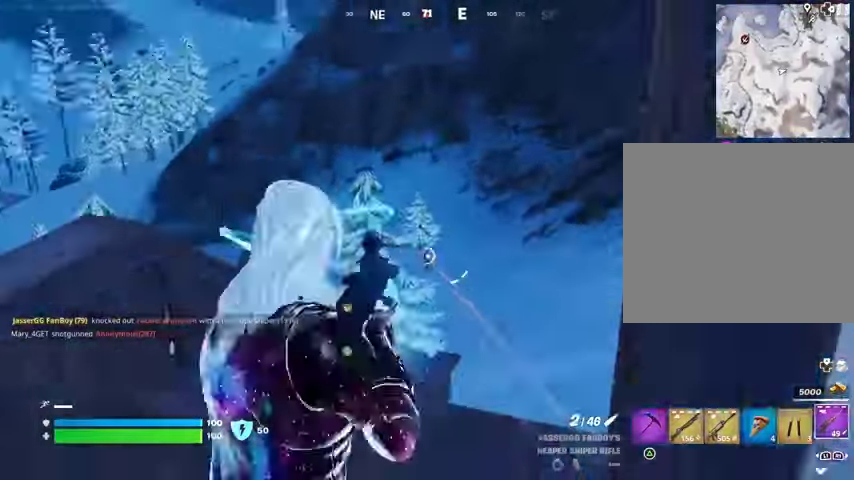
{"buttons": [], "left_stick": "up", "right_stick": "center", "events": [[33, "left_stick", "down-right"], [233, "left_stick", "down-left"], [367, "left_stick", "up"]]}
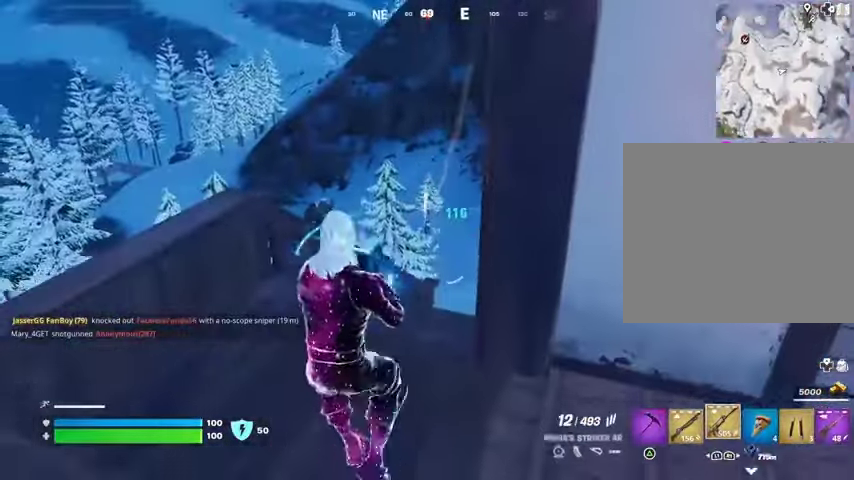
{"buttons": ["L2", "R2"], "left_stick": "down", "right_stick": "right", "events": [[33, "L2", "down"], [200, "right_stick", "up"], [300, "R2", "down"], [300, "right_stick", "center"], [367, "left_stick", "down"], [367, "right_stick", "down-left"], [467, "right_stick", "right"]]}
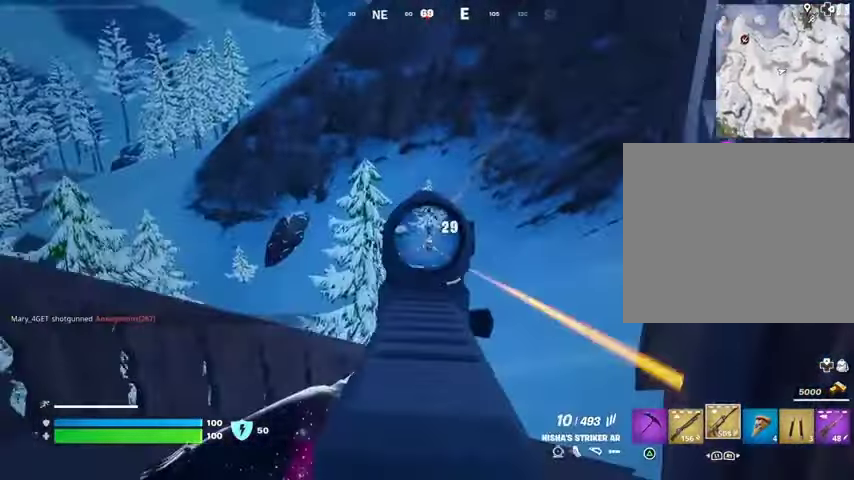
{"buttons": ["R2"], "left_stick": "down", "right_stick": "center", "events": [[67, "left_stick", "left"], [67, "right_stick", "center"], [167, "left_stick", "center"], [233, "left_stick", "down-right"], [300, "left_stick", "down"], [467, "L2", "up"]]}
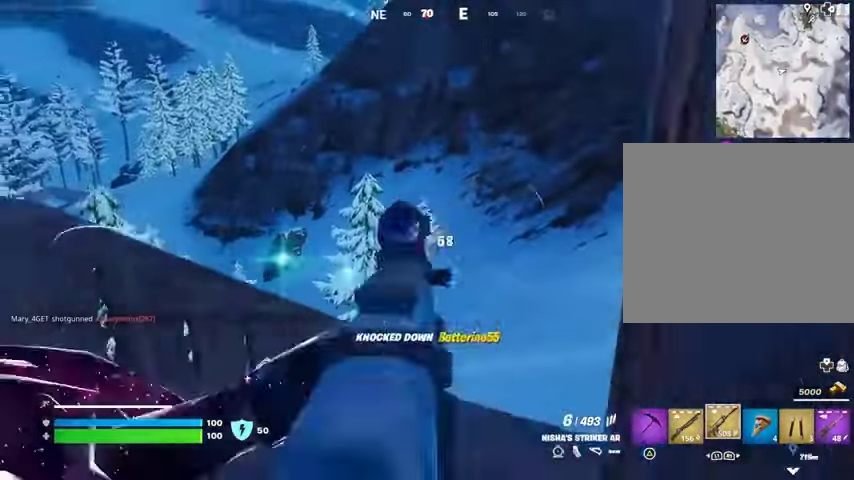
{"buttons": [], "left_stick": "up-left", "right_stick": "up-left", "events": [[33, "R2", "up"], [33, "SQUARE", "down"], [67, "SQUARE", "up"], [67, "left_stick", "right"], [167, "right_stick", "right"], [267, "left_stick", "up-right"], [400, "left_stick", "up"], [400, "right_stick", "up-left"], [500, "left_stick", "up-left"]]}
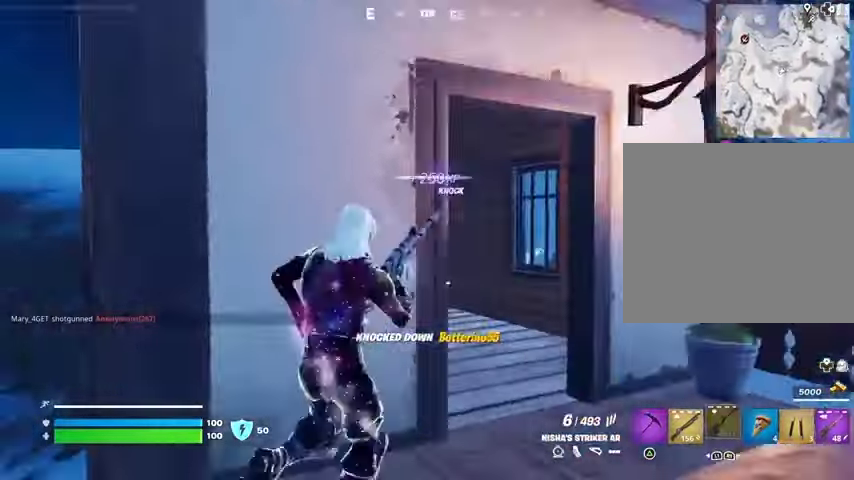
{"buttons": [], "left_stick": "down-right", "right_stick": "center", "events": [[67, "left_stick", "right"], [133, "right_stick", "center"], [200, "left_stick", "down"], [267, "left_stick", "down-left"], [500, "left_stick", "down-right"]]}
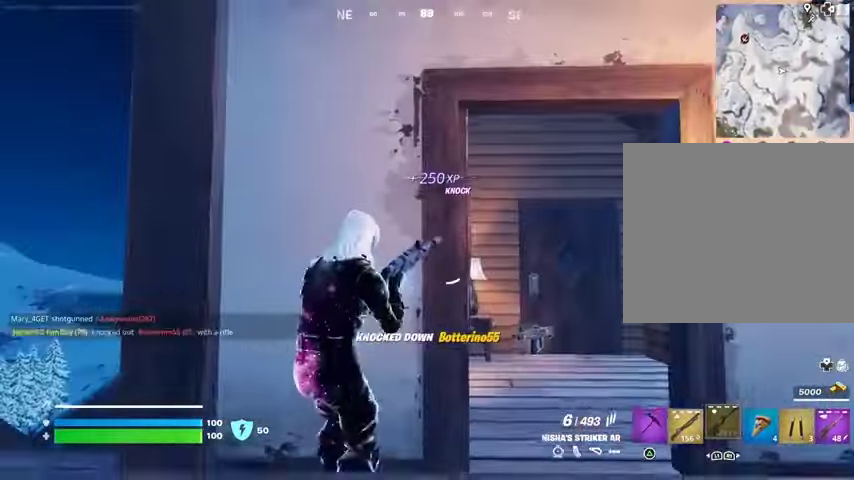
{"buttons": [], "left_stick": "up-right", "right_stick": "center", "events": [[33, "right_stick", "right"], [100, "left_stick", "up-right"], [200, "right_stick", "center"], [400, "right_stick", "left"], [467, "right_stick", "center"]]}
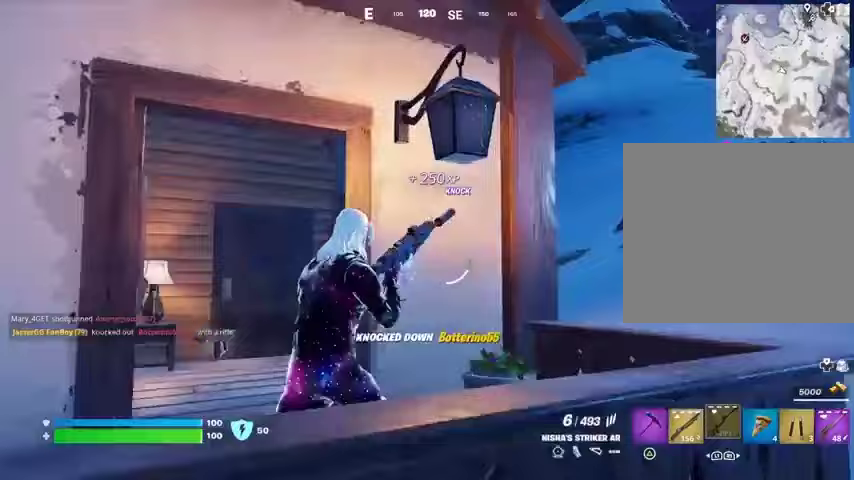
{"buttons": [], "left_stick": "up-right", "right_stick": "center", "events": [[33, "CROSS", "down"], [133, "CROSS", "up"], [233, "right_stick", "up-left"], [333, "right_stick", "center"]]}
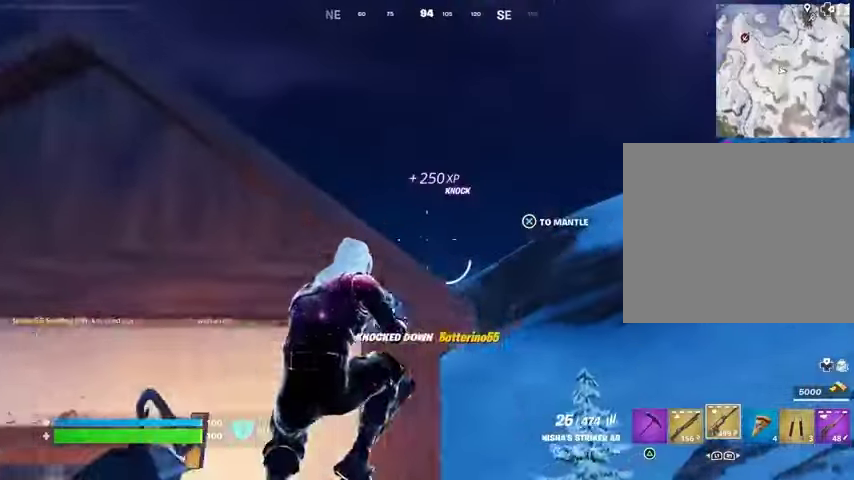
{"buttons": [], "left_stick": "up", "right_stick": "center", "events": [[467, "left_stick", "up"]]}
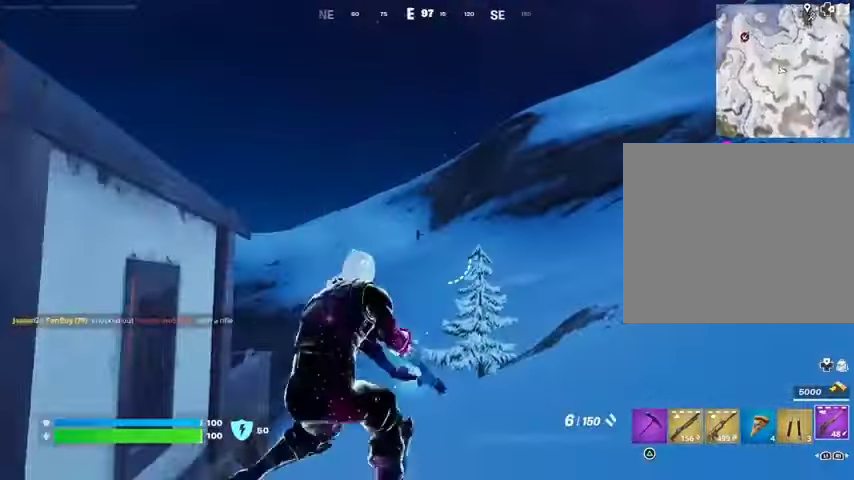
{"buttons": ["L2"], "left_stick": "up", "right_stick": "up", "events": [[33, "L3", "down"], [33, "right_stick", "up-left"], [67, "left_stick", "up-left"], [100, "right_stick", "center"], [167, "L3", "up"], [200, "L2", "down"], [300, "right_stick", "up"], [400, "right_stick", "center"], [433, "left_stick", "up"], [500, "right_stick", "up"]]}
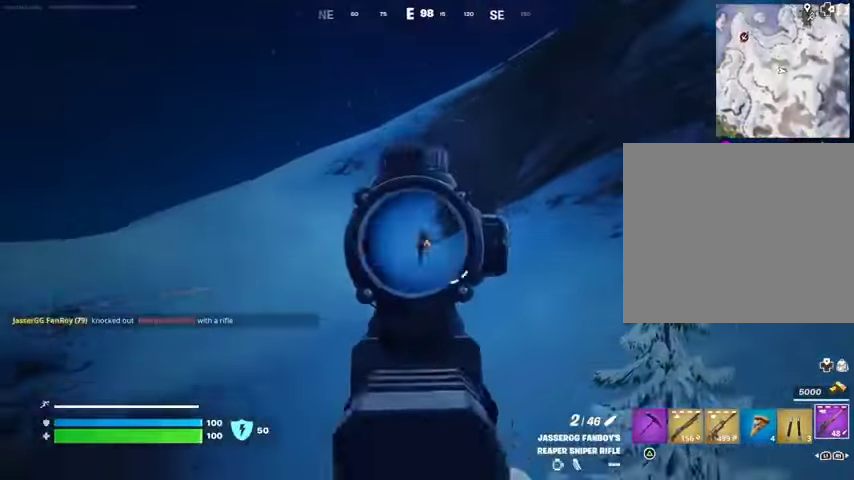
{"buttons": [], "left_stick": "up-left", "right_stick": "center", "events": [[167, "right_stick", "center"], [333, "R2", "down"], [333, "right_stick", "down-left"], [367, "L2", "up"], [400, "left_stick", "up-left"], [400, "right_stick", "center"], [433, "R2", "up"]]}
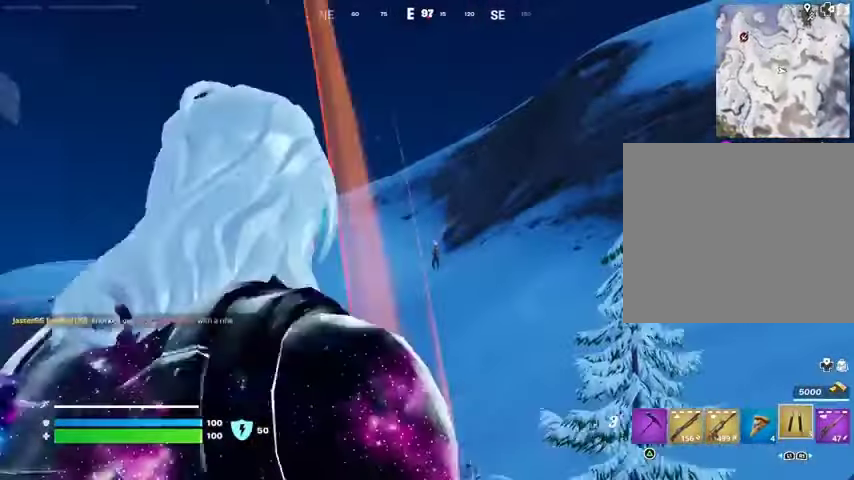
{"buttons": [], "left_stick": "up-right", "right_stick": "right", "events": [[133, "left_stick", "up"], [333, "left_stick", "up-right"], [333, "right_stick", "down"], [400, "right_stick", "right"]]}